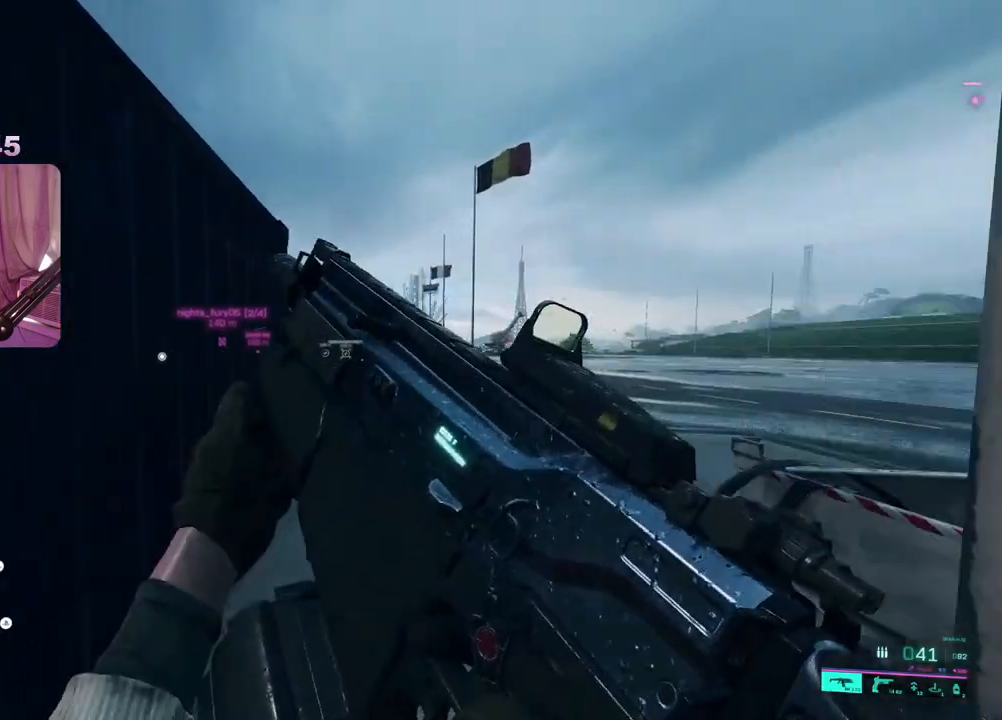
Gameplay with a controller (Xbox layout); each line is a JSON object with the inputs held at the frame after it. "events" lists button and stick changes between this image and that frame as [ms after this image, input, new state], when the widget could be followed in between.
{"buttons": [], "left_stick": "up", "right_stick": "left", "events": [[317, "left_stick", "up"], [417, "right_stick", "left"]]}
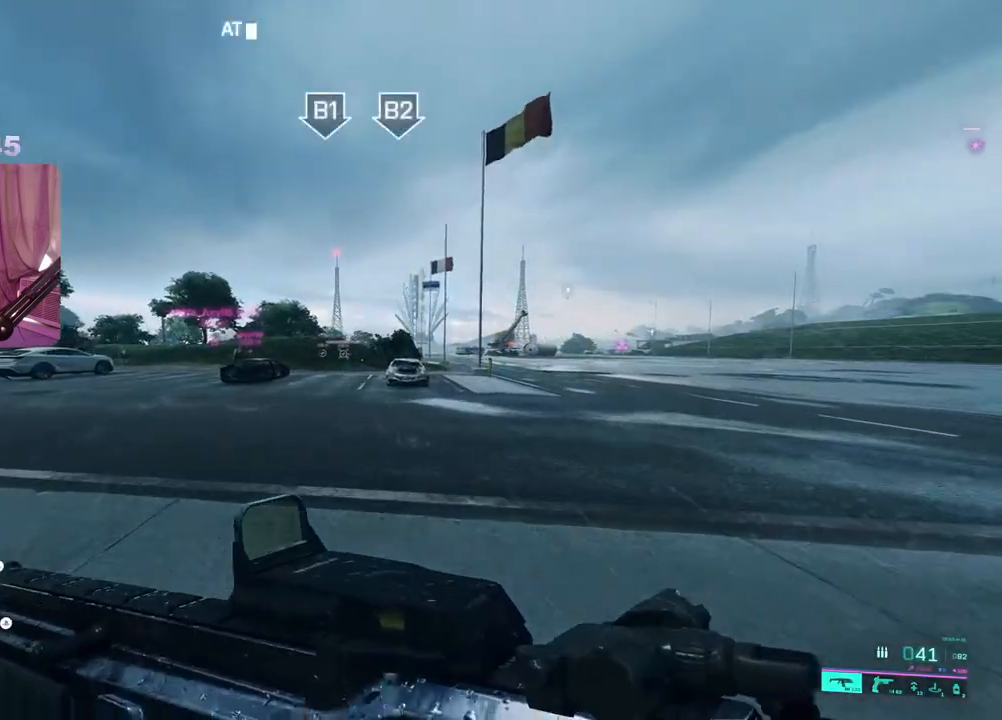
{"buttons": [], "left_stick": "up", "right_stick": "left", "events": [[83, "right_stick", "center"], [417, "right_stick", "left"]]}
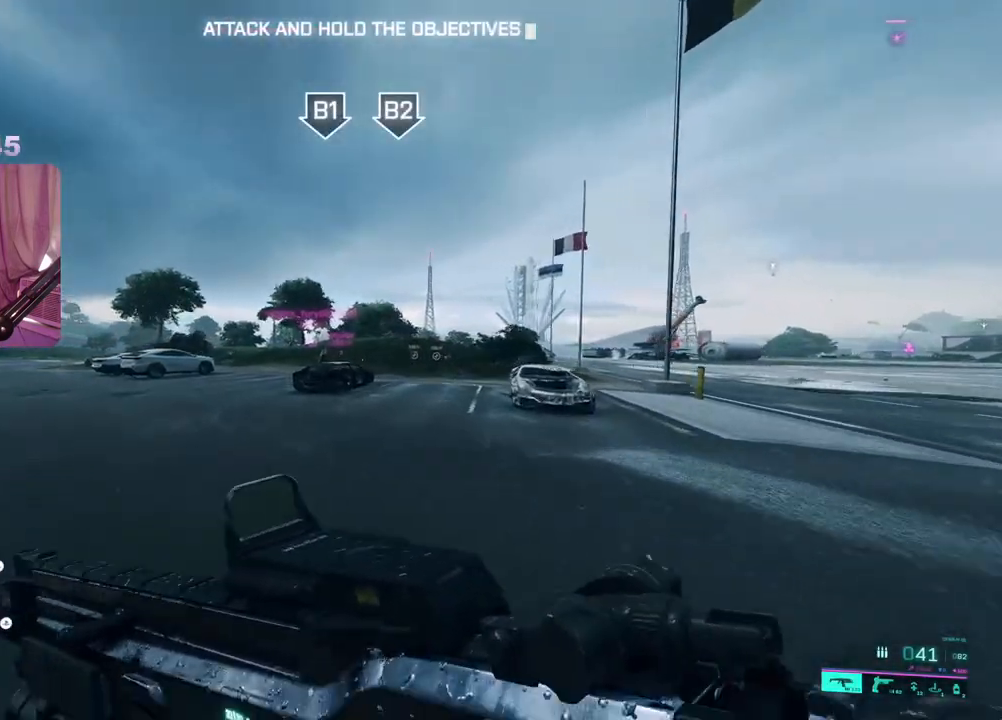
{"buttons": [], "left_stick": "center", "right_stick": "center", "events": [[33, "right_stick", "center"], [250, "left_stick", "center"]]}
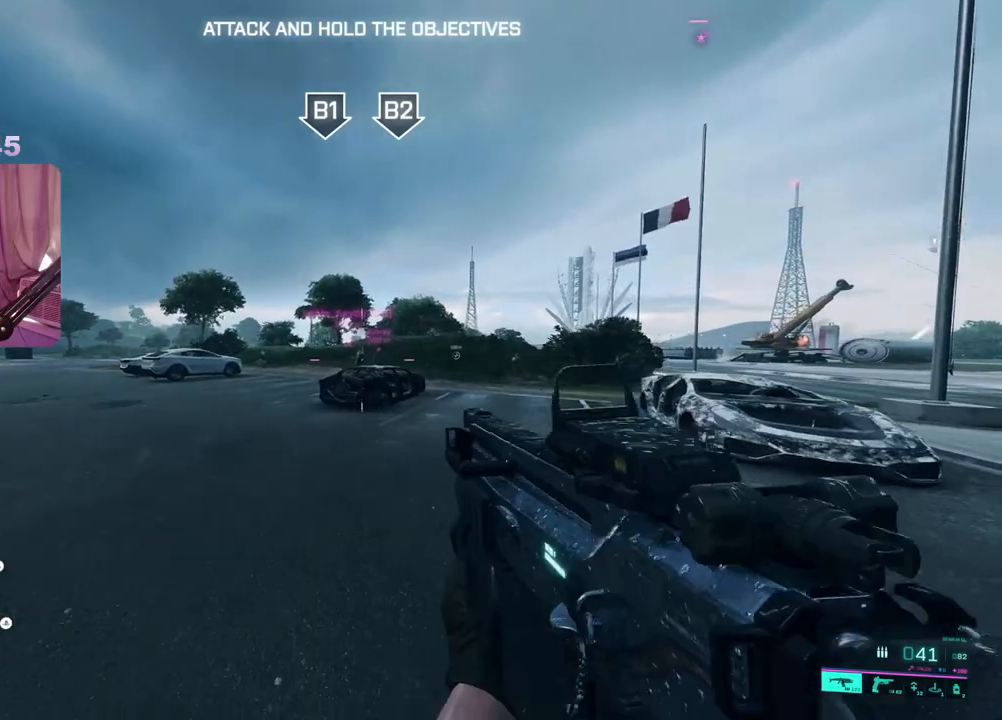
{"buttons": [], "left_stick": "up-left", "right_stick": "center", "events": [[100, "left_stick", "left"], [400, "left_stick", "up-left"]]}
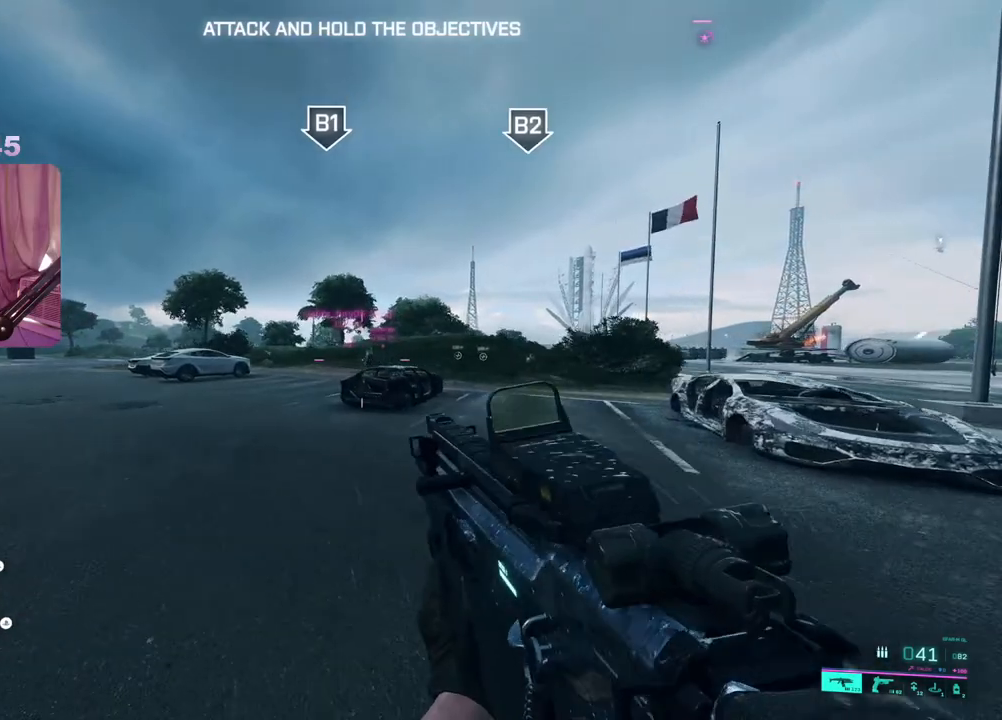
{"buttons": [], "left_stick": "up-left", "right_stick": "center", "events": []}
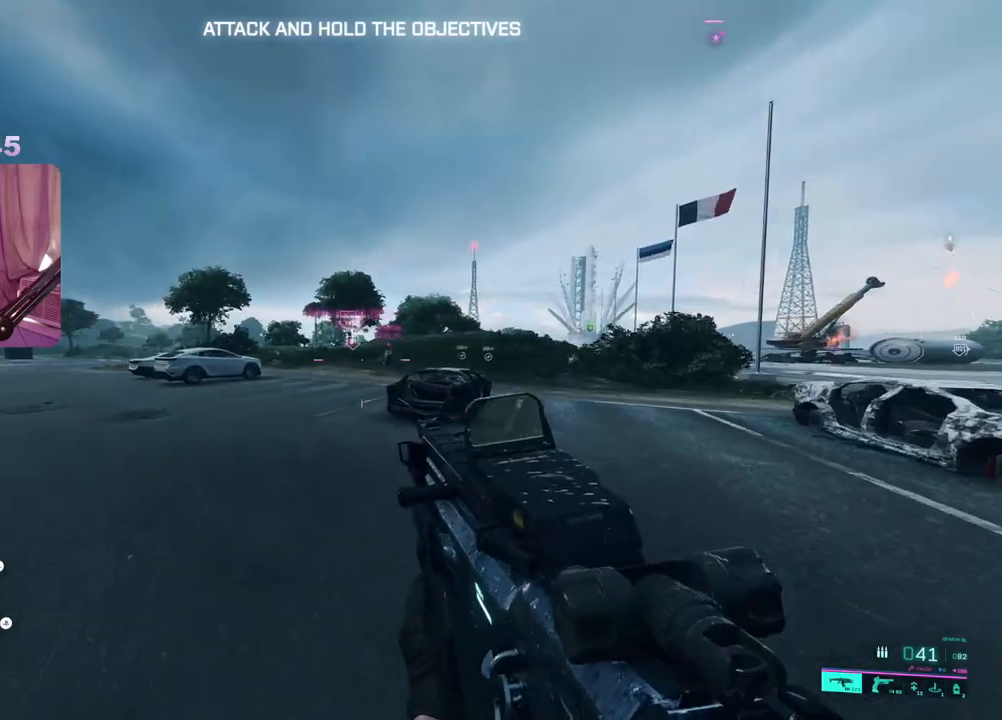
{"buttons": [], "left_stick": "up-left", "right_stick": "center", "events": []}
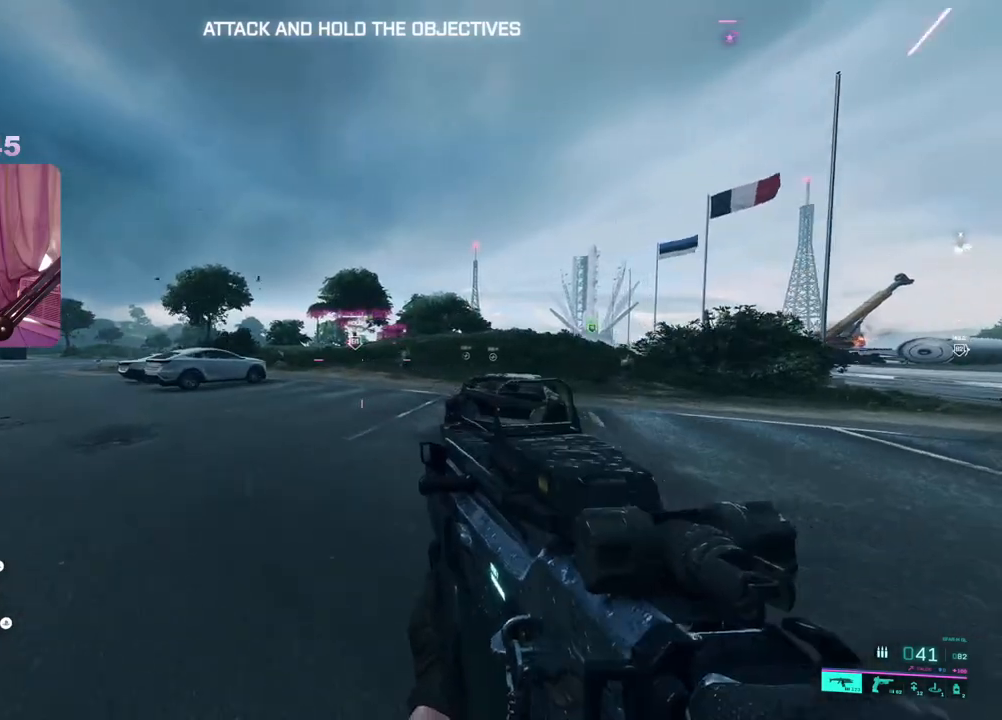
{"buttons": [], "left_stick": "up-left", "right_stick": "center", "events": []}
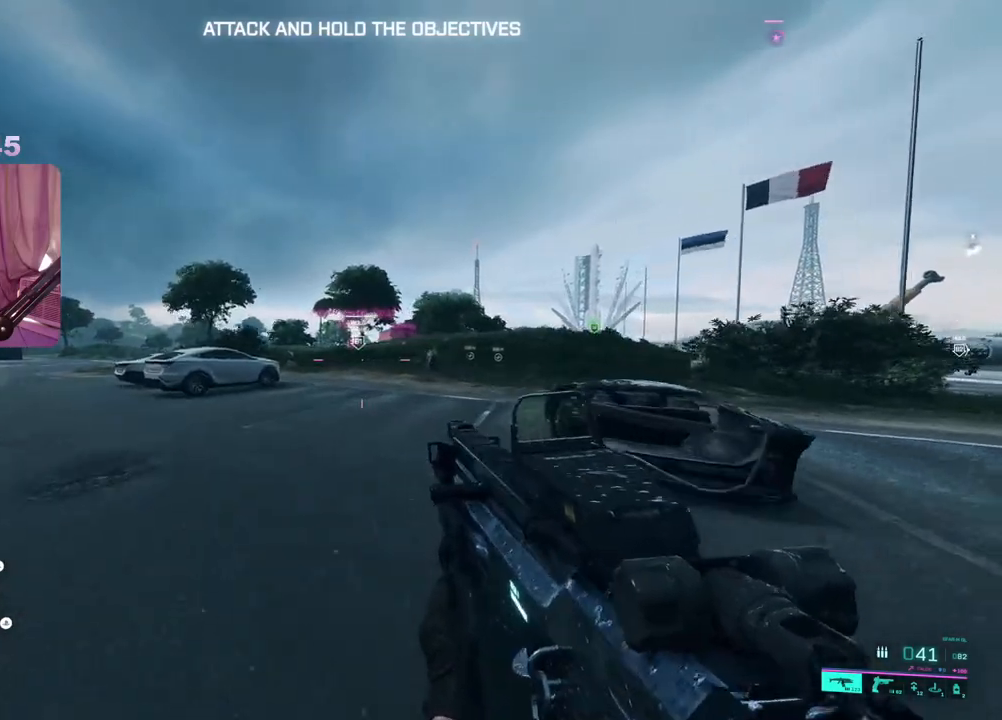
{"buttons": [], "left_stick": "up", "right_stick": "center", "events": [[183, "L3", "down"], [300, "L3", "up"], [300, "left_stick", "up"]]}
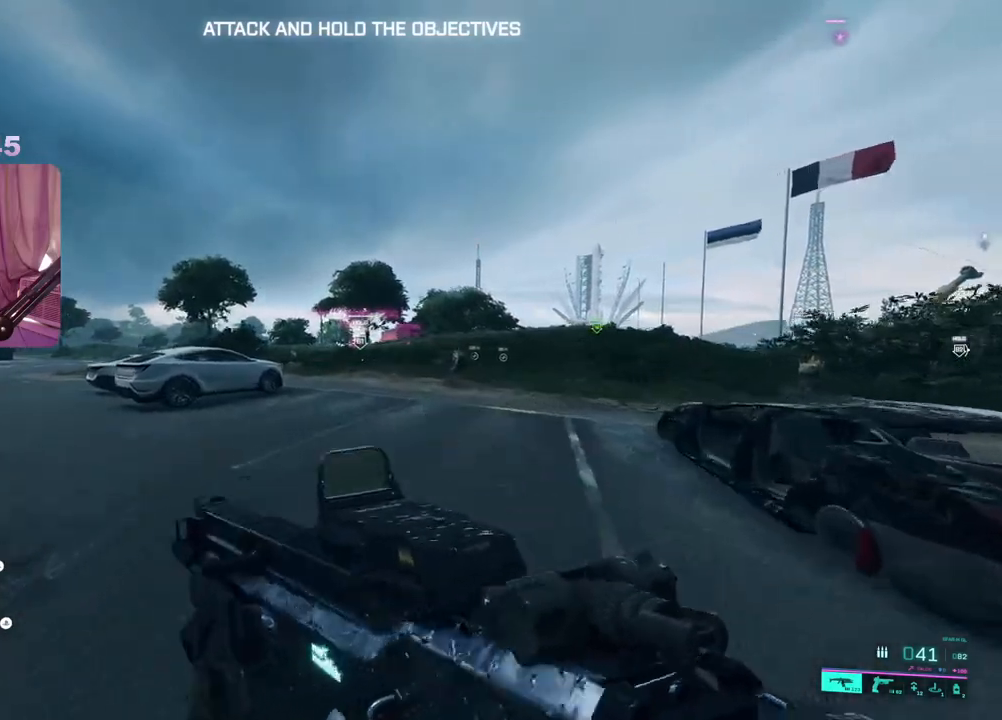
{"buttons": [], "left_stick": "up", "right_stick": "center", "events": []}
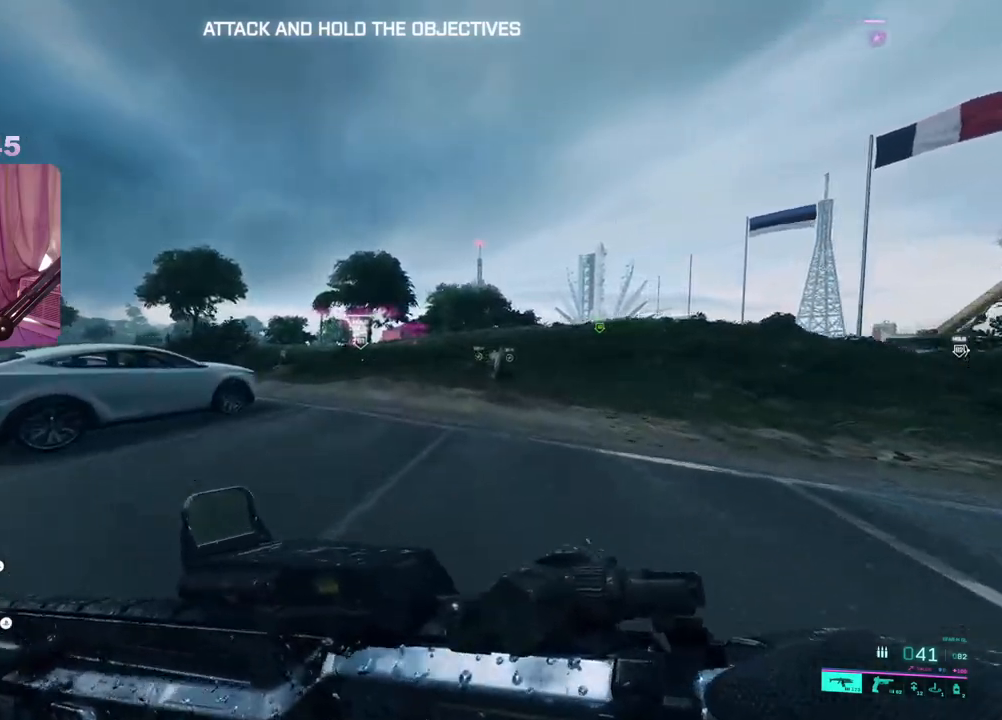
{"buttons": [], "left_stick": "up", "right_stick": "center", "events": []}
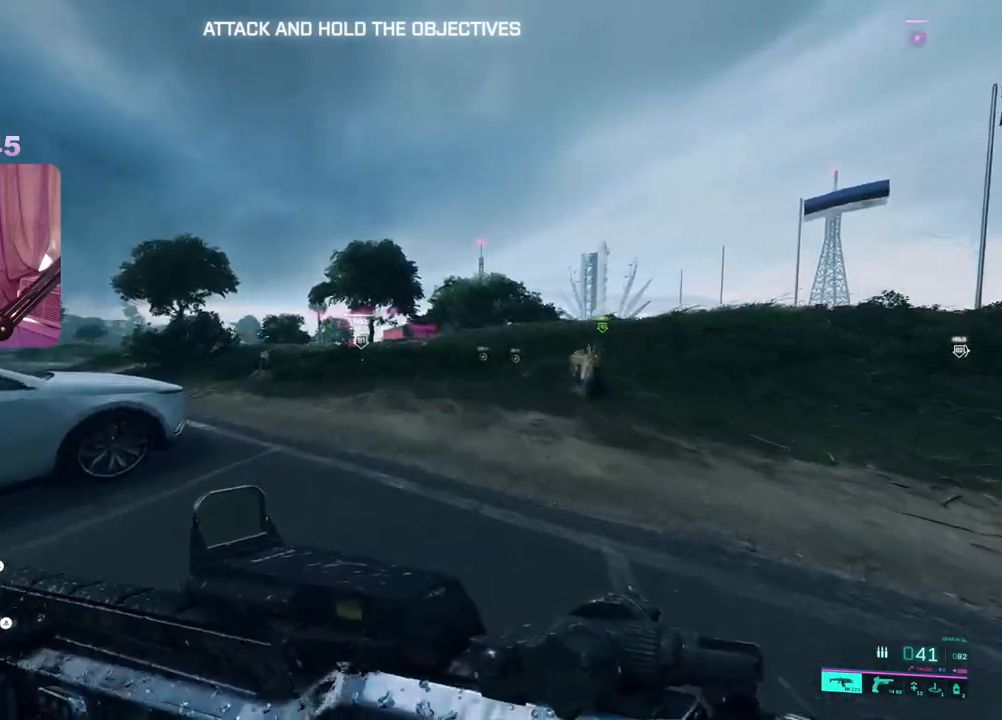
{"buttons": [], "left_stick": "up", "right_stick": "center", "events": []}
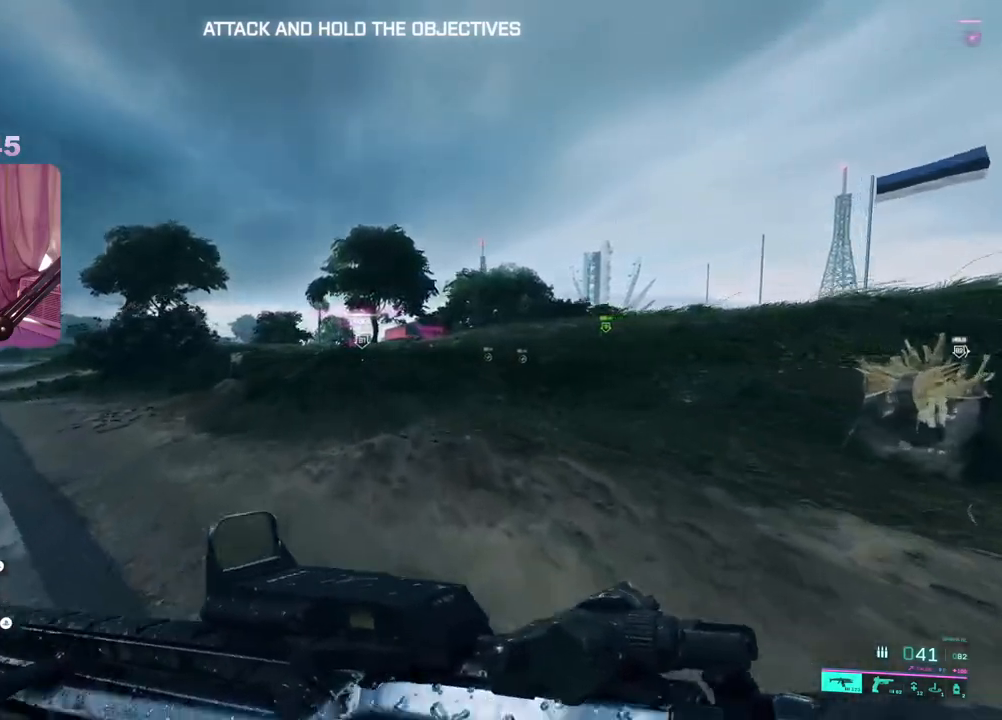
{"buttons": [], "left_stick": "up", "right_stick": "center", "events": []}
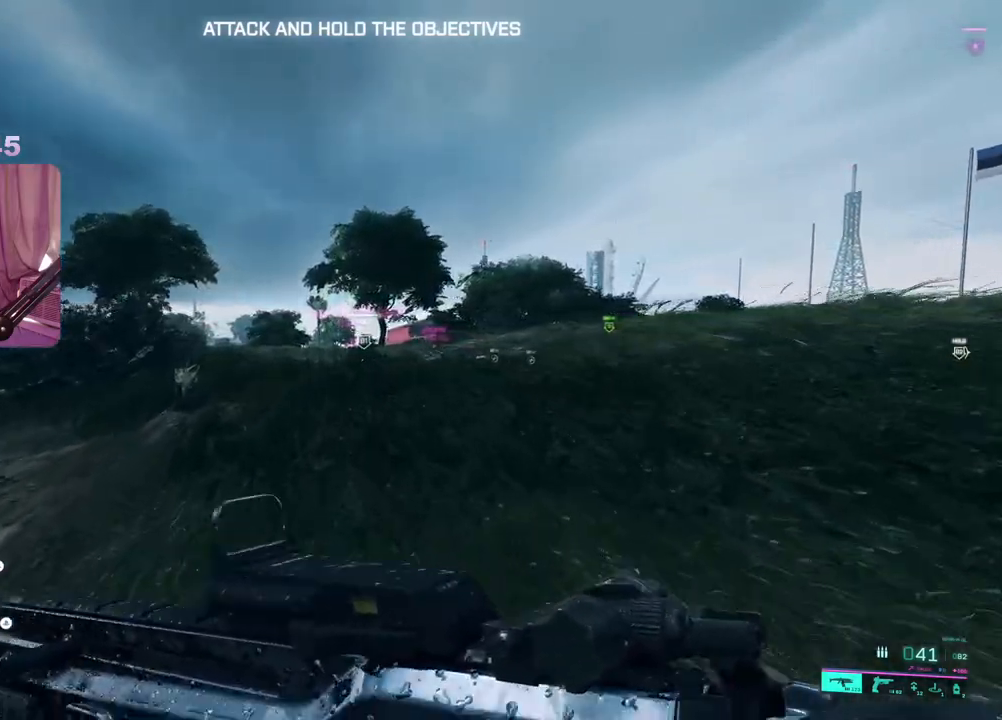
{"buttons": [], "left_stick": "up", "right_stick": "center", "events": []}
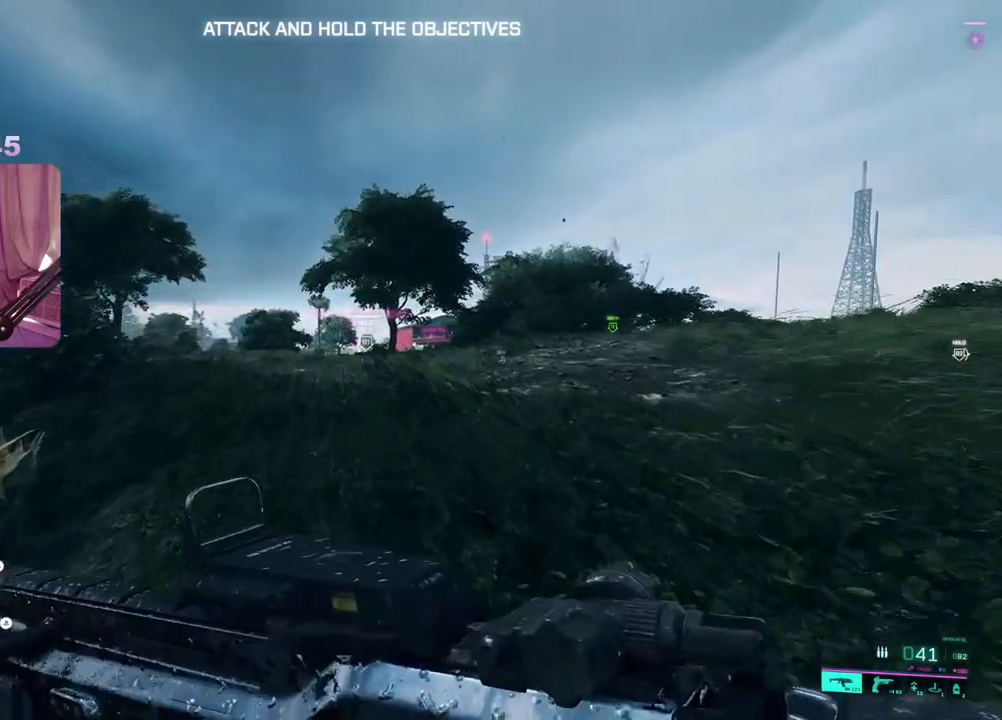
{"buttons": [], "left_stick": "up", "right_stick": "center", "events": []}
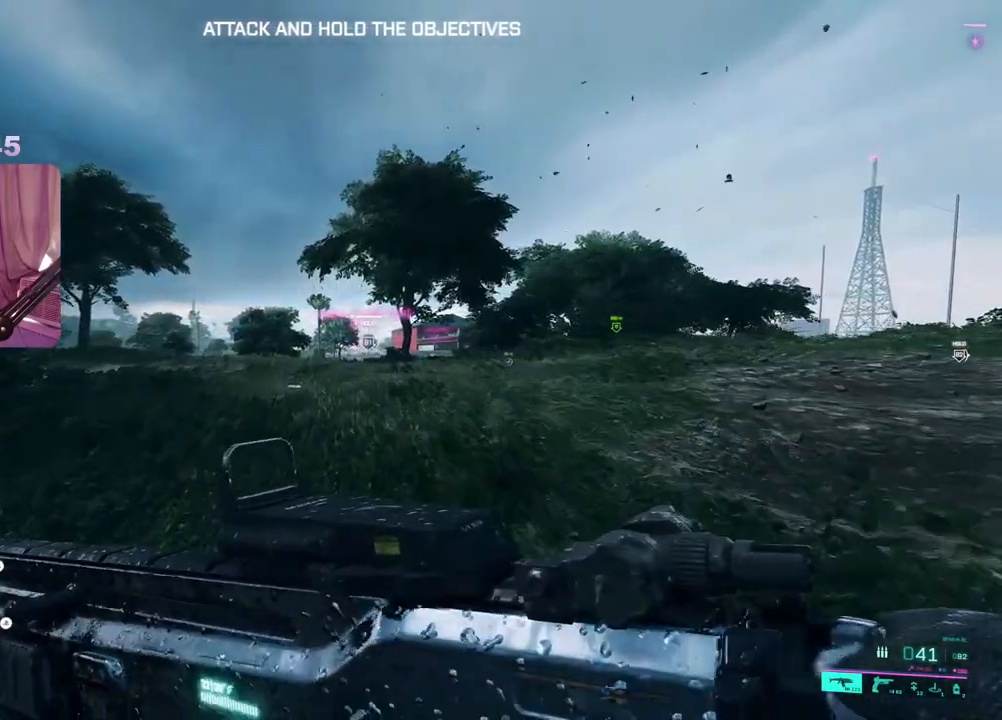
{"buttons": [], "left_stick": "up", "right_stick": "center", "events": []}
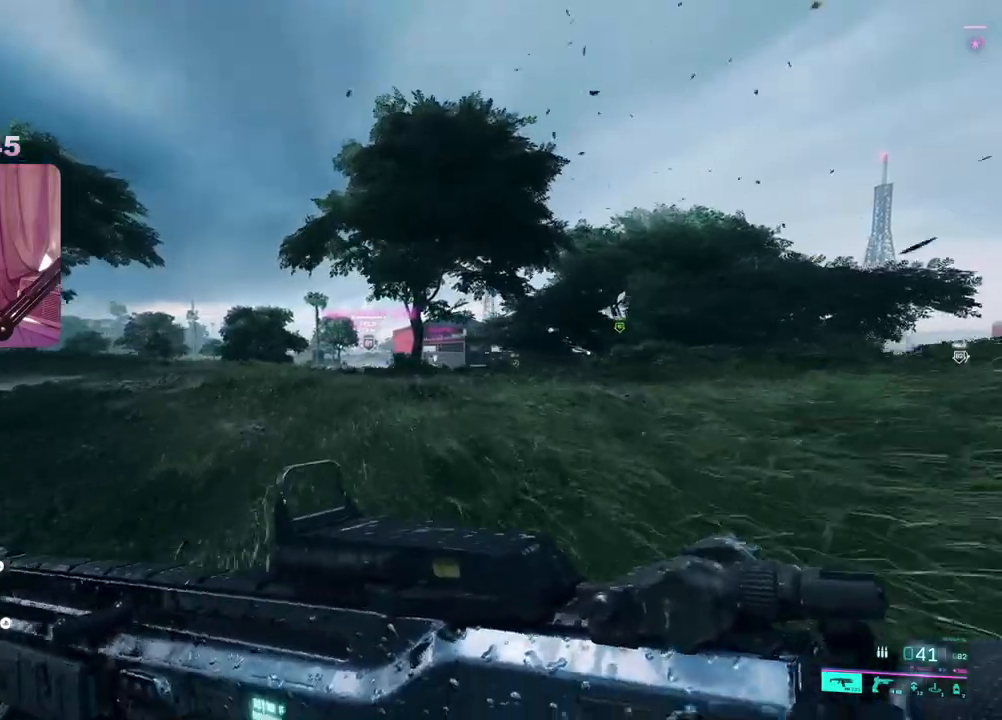
{"buttons": [], "left_stick": "up", "right_stick": "right", "events": [[17, "right_stick", "right"]]}
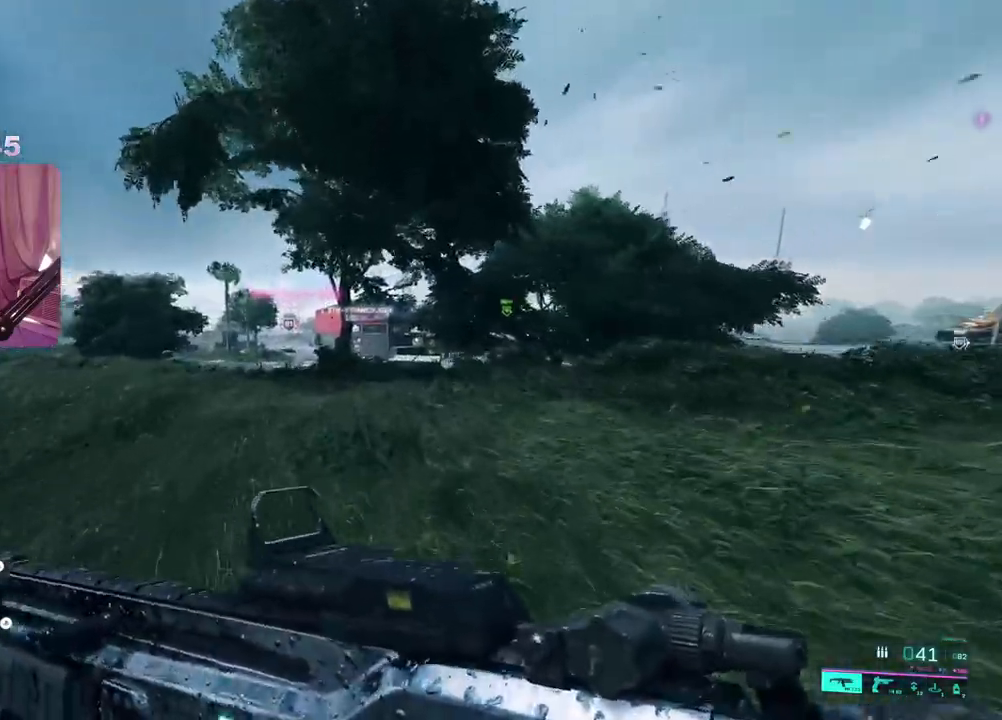
{"buttons": [], "left_stick": "up", "right_stick": "center", "events": [[117, "right_stick", "center"]]}
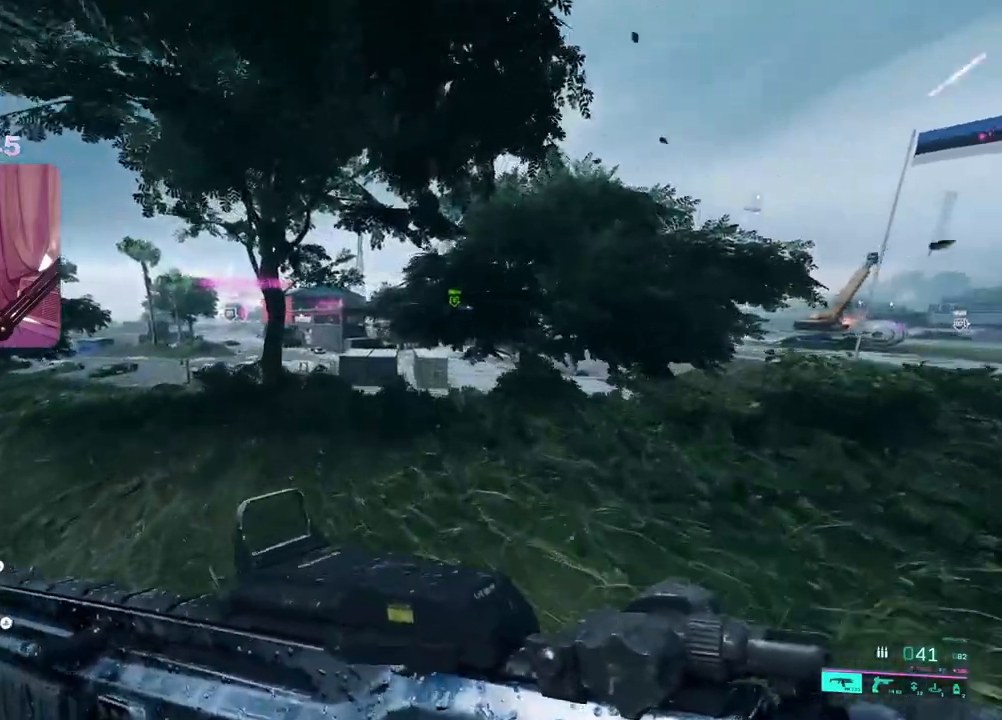
{"buttons": [], "left_stick": "down", "right_stick": "center", "events": [[450, "left_stick", "center"], [500, "left_stick", "down"]]}
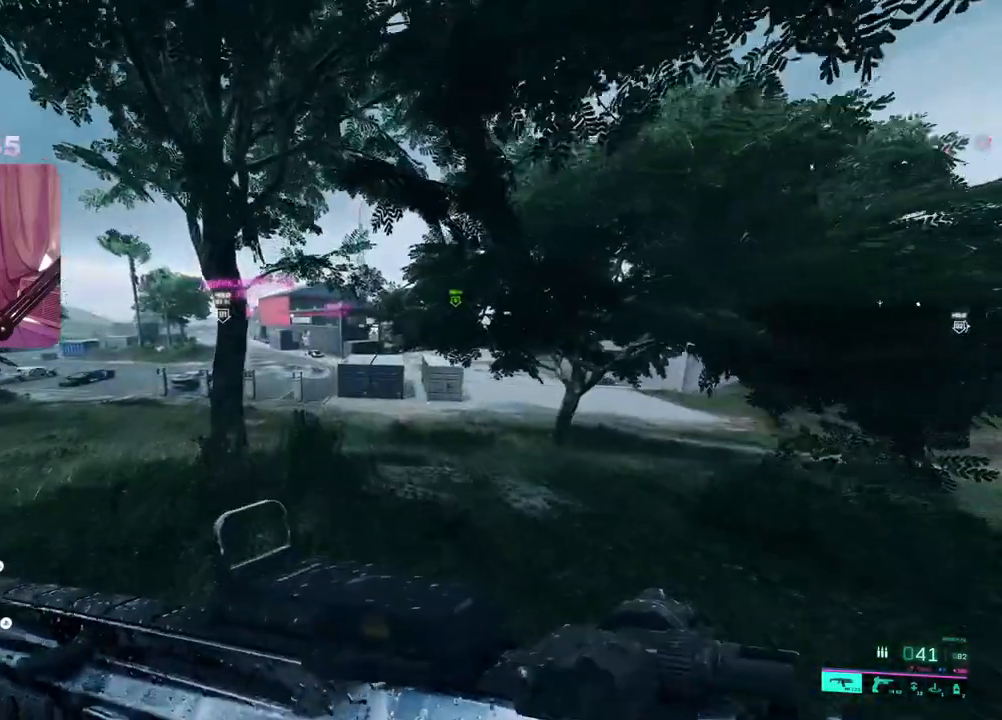
{"buttons": [], "left_stick": "up", "right_stick": "center"}
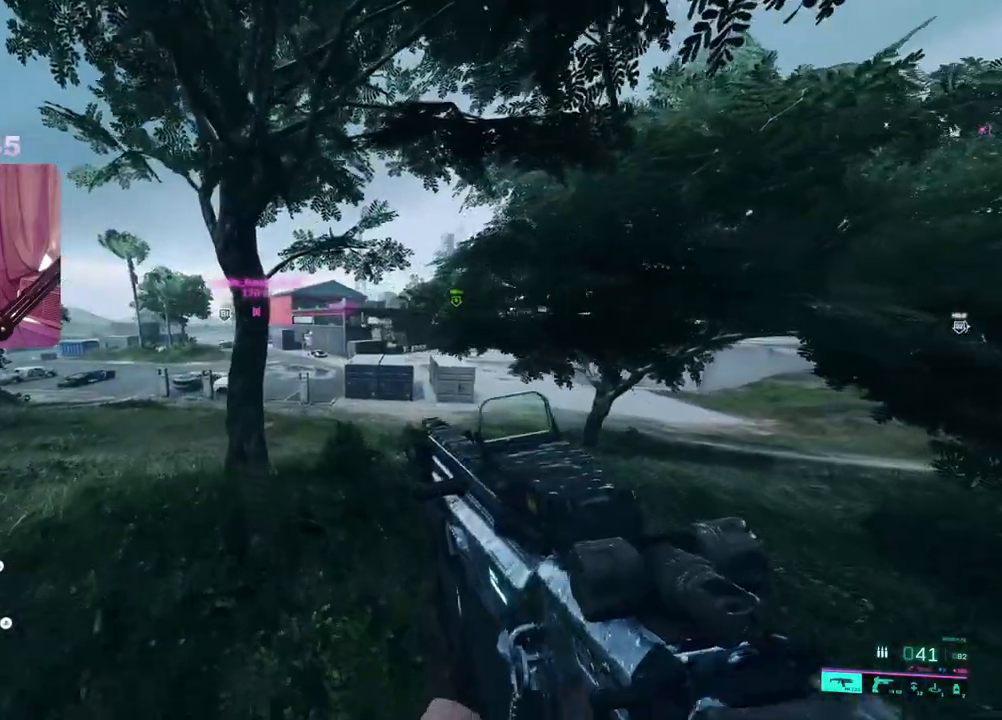
{"buttons": [], "left_stick": "up", "right_stick": "center"}
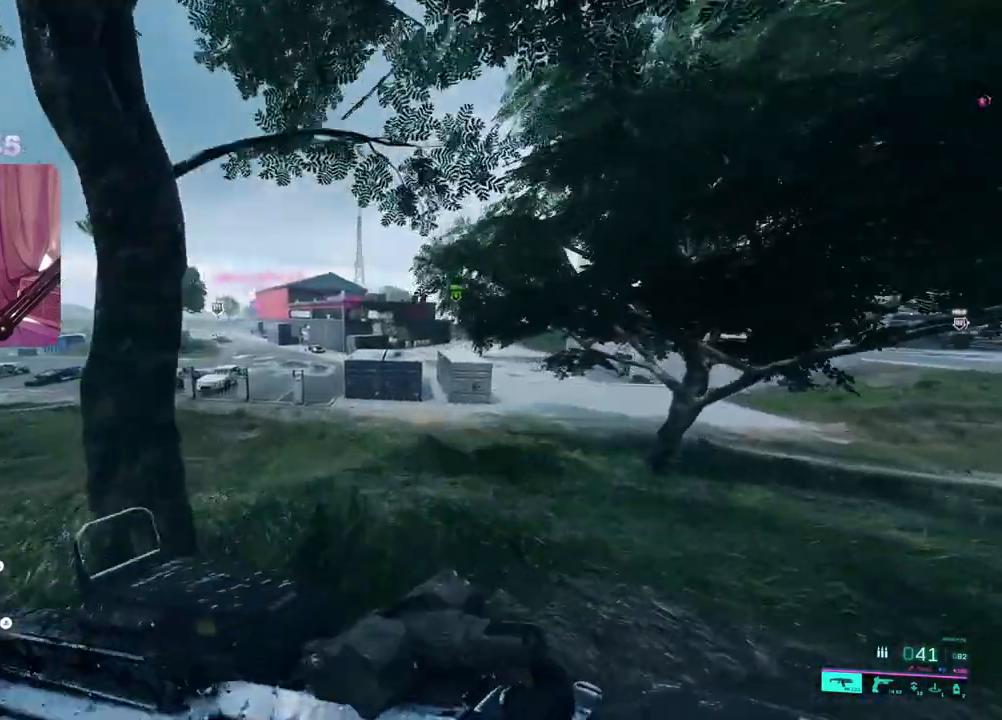
{"buttons": [], "left_stick": "up", "right_stick": "center", "events": [[83, "right_stick", "down-right"], [183, "right_stick", "center"]]}
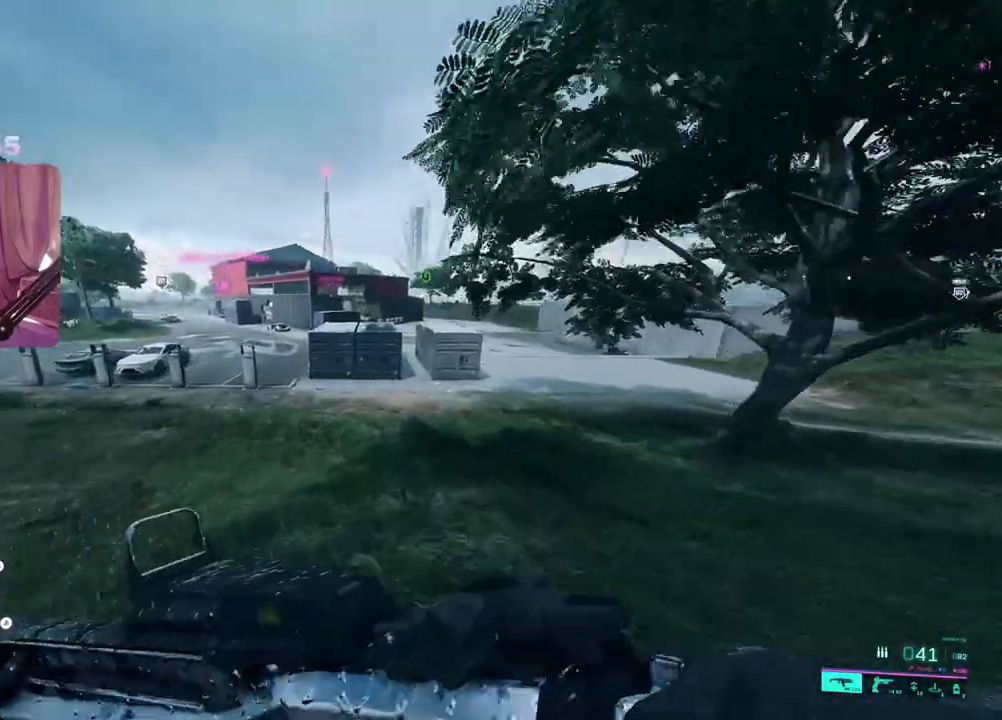
{"buttons": [], "left_stick": "up", "right_stick": "right", "events": [[183, "right_stick", "right"]]}
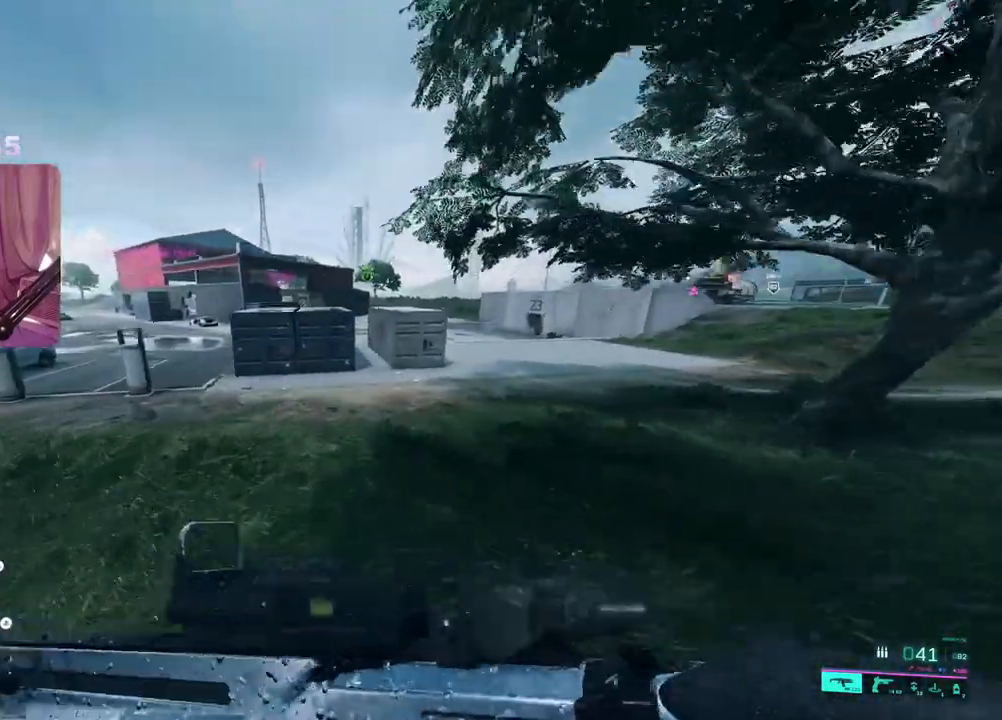
{"buttons": [], "left_stick": "up", "right_stick": "center", "events": [[367, "right_stick", "center"]]}
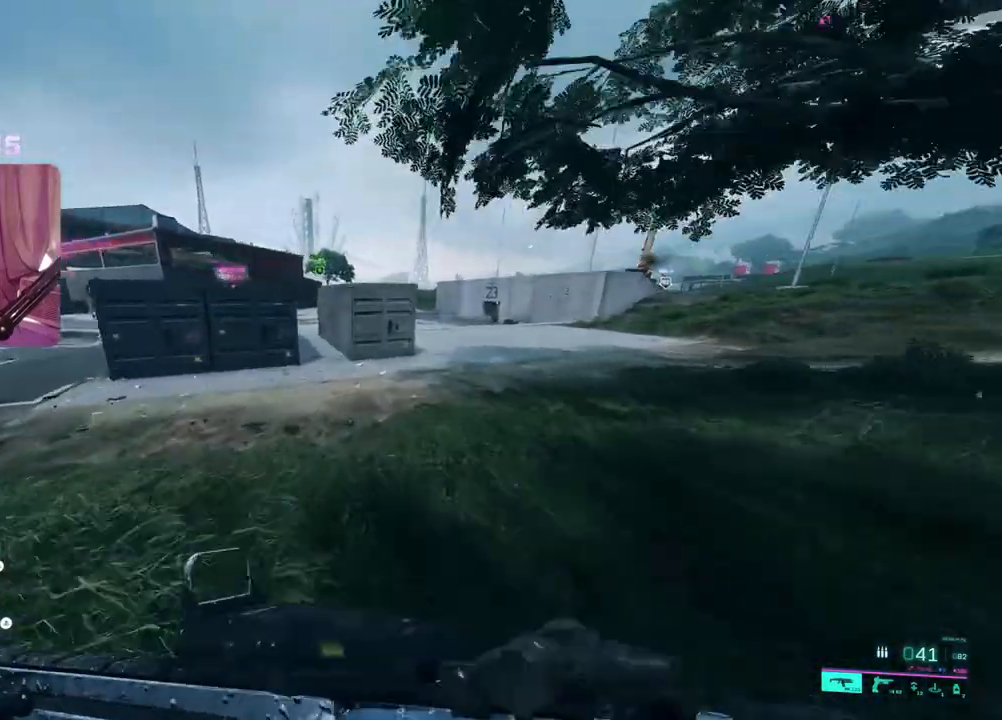
{"buttons": [], "left_stick": "up", "right_stick": "right", "events": [[33, "right_stick", "right"]]}
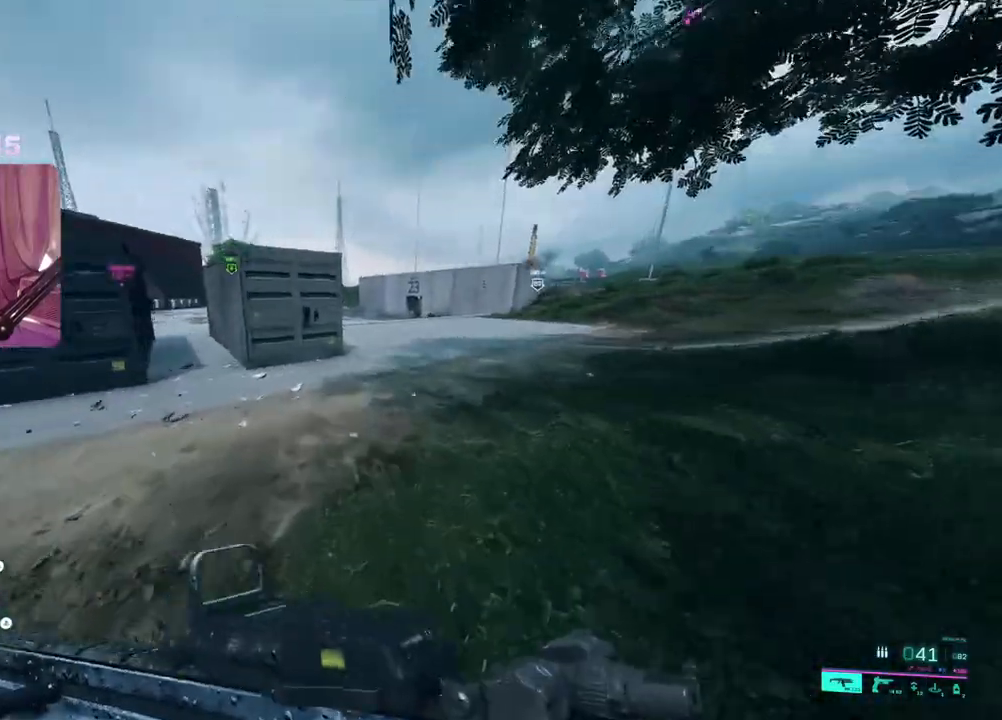
{"buttons": [], "left_stick": "up", "right_stick": "right", "events": []}
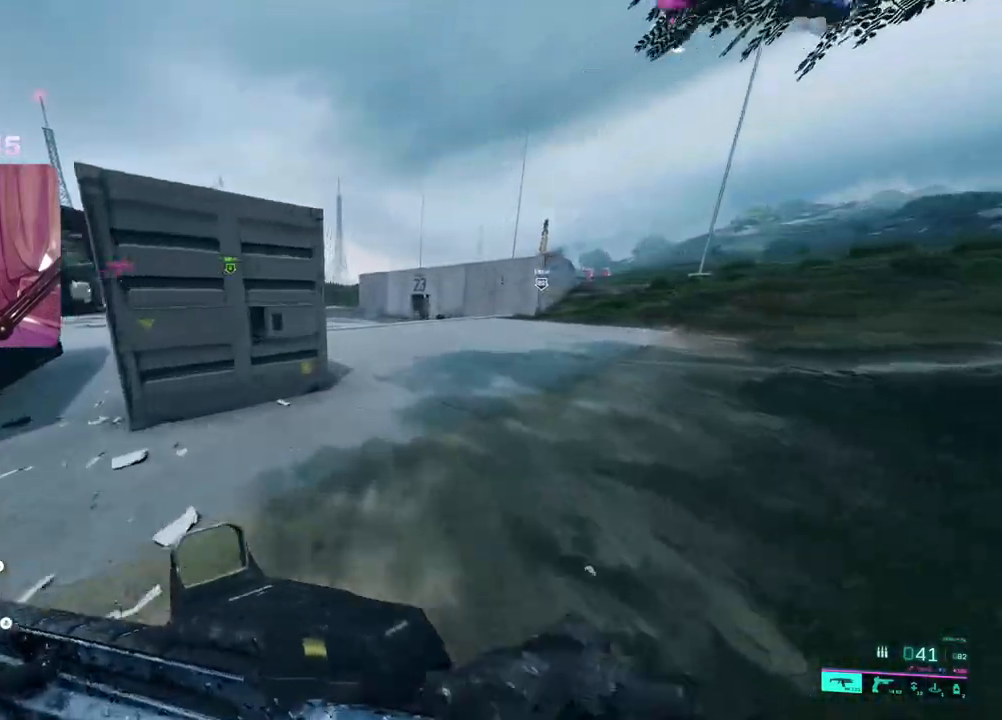
{"buttons": [], "left_stick": "up", "right_stick": "center", "events": [[50, "right_stick", "center"]]}
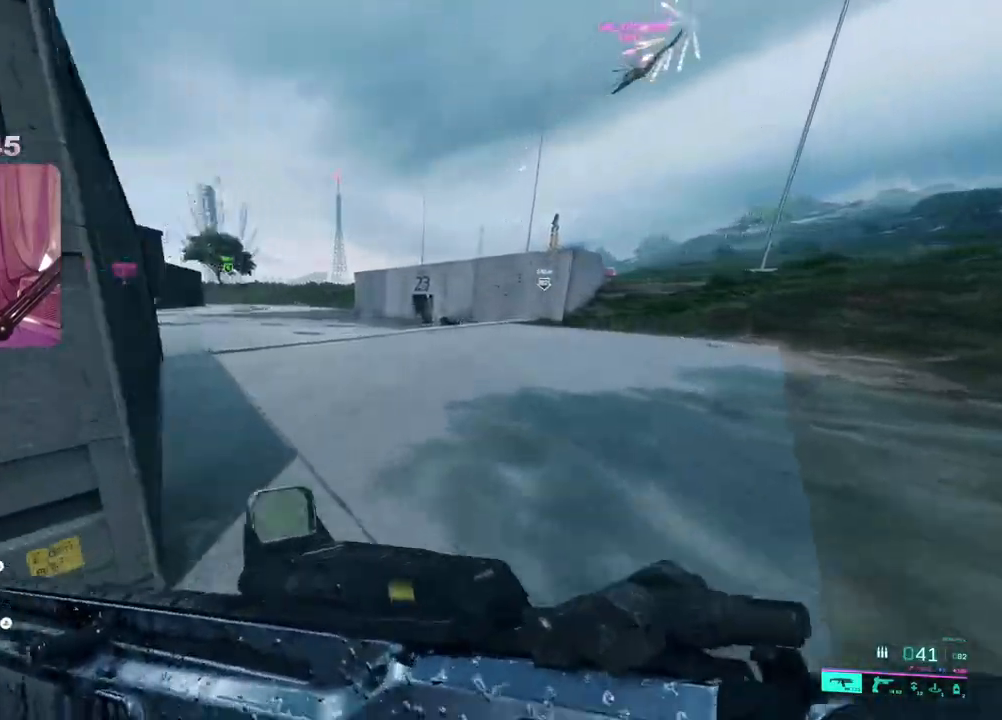
{"buttons": [], "left_stick": "up", "right_stick": "center", "events": []}
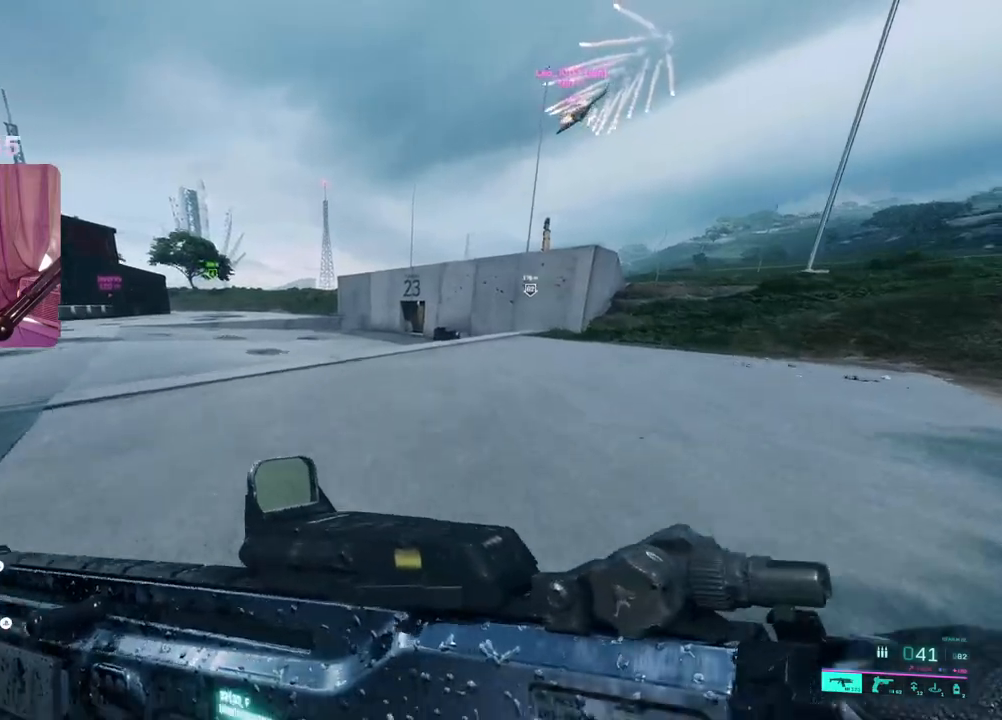
{"buttons": [], "left_stick": "up", "right_stick": "center", "events": []}
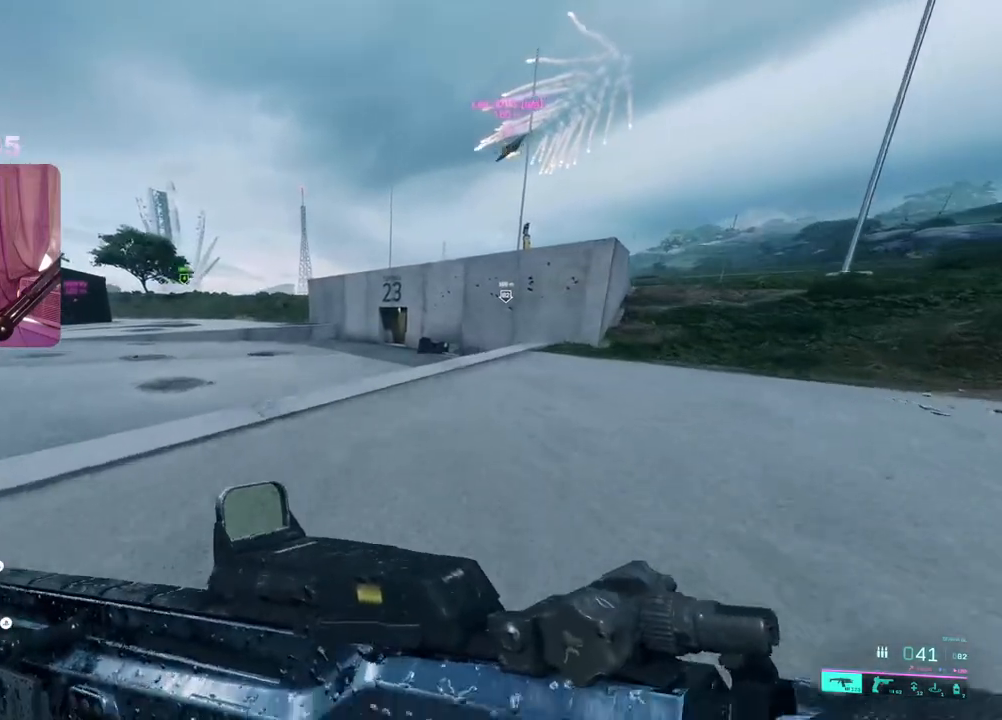
{"buttons": ["R3"], "left_stick": "up", "right_stick": "up", "events": [[133, "A", "down"], [233, "A", "up"], [467, "R3", "down"], [467, "right_stick", "up"]]}